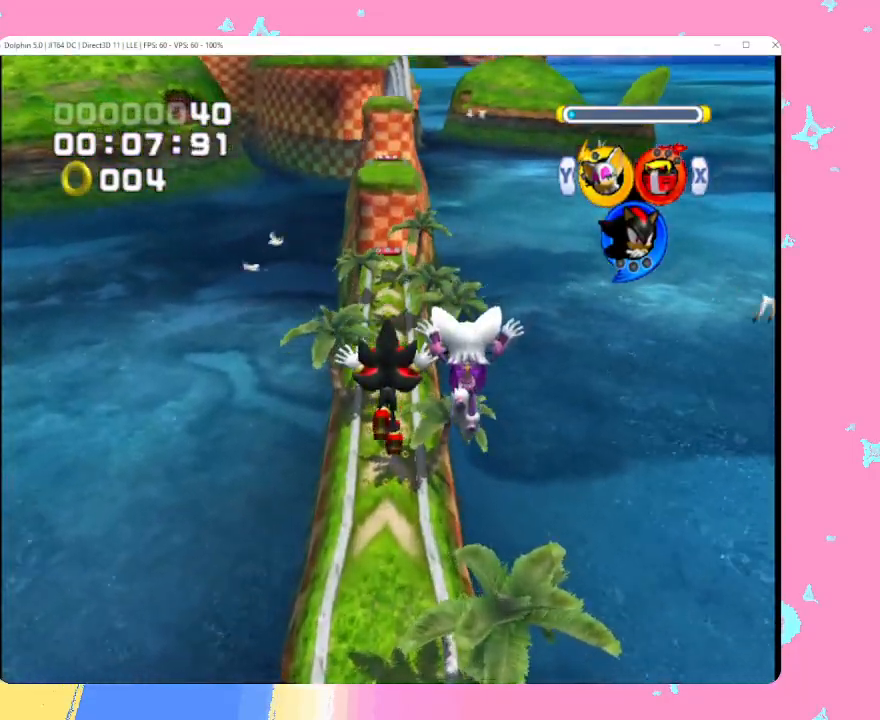
Gameplay with a controller (Nintendo layout); each line is a JSON object with the inputs held at the frame after it. "events" lists button and stick changes between this image and that frame as [ms after this image, input, new state], when the widget could be followed in between. Not read: L3 R3 right_stick.
{"buttons": [], "left_stick": "up", "events": []}
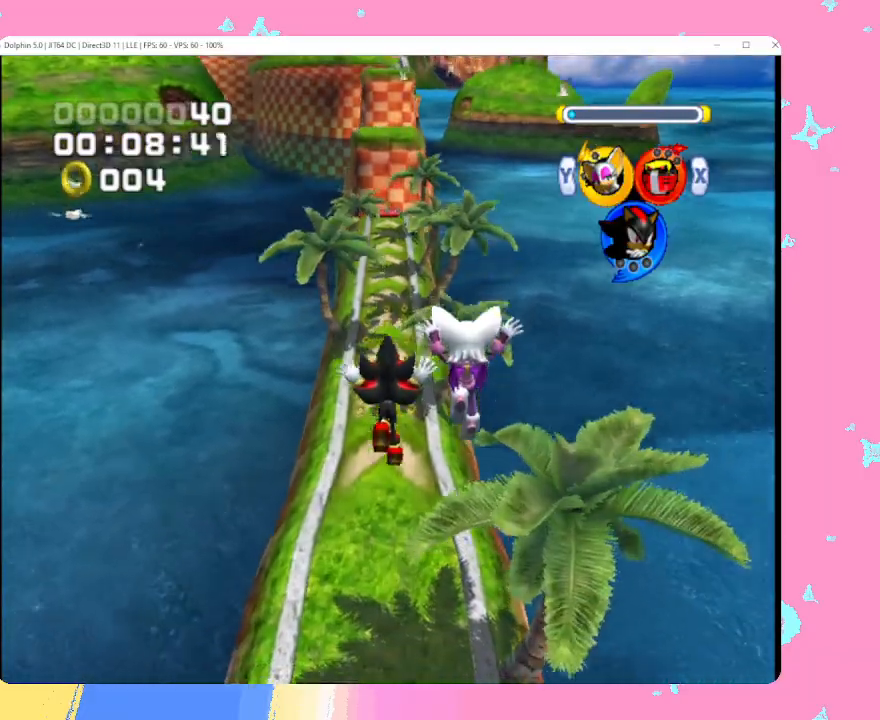
{"buttons": [], "left_stick": "up", "events": []}
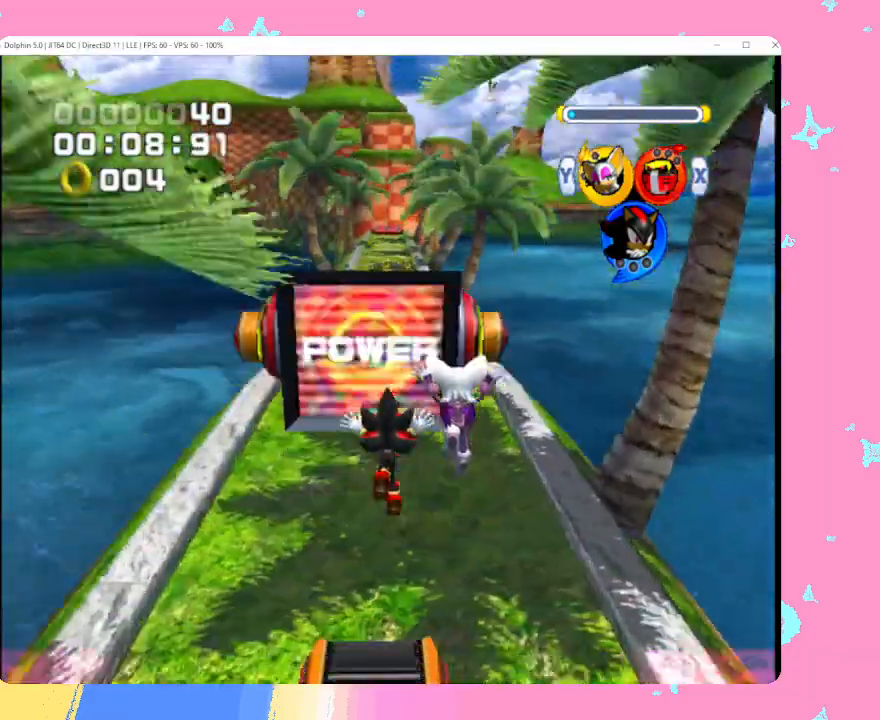
{"buttons": [], "left_stick": "up", "events": []}
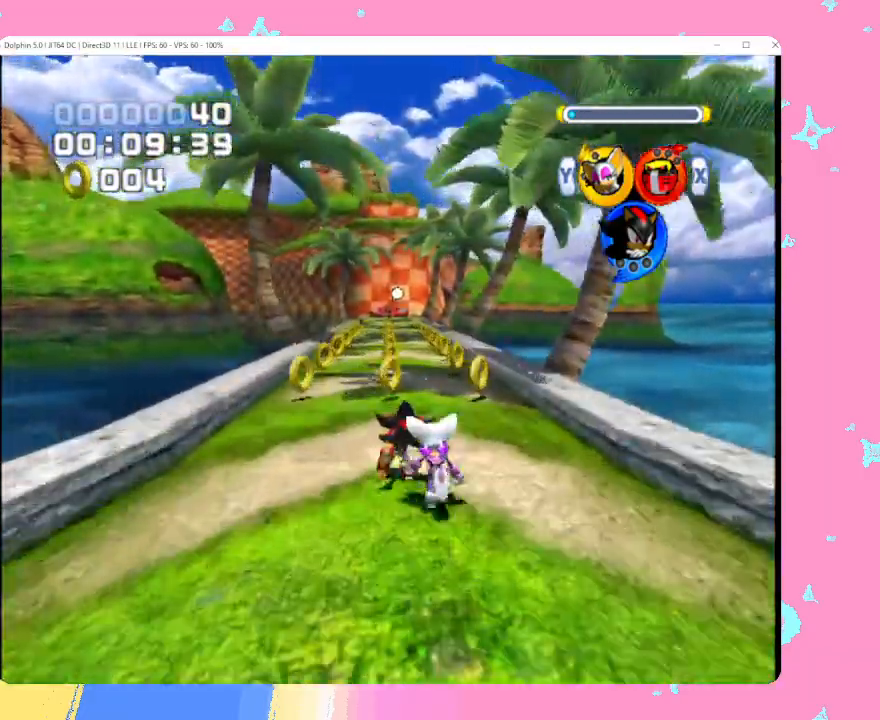
{"buttons": [], "left_stick": "up", "events": [[200, "B", "down"], [283, "X", "down"], [317, "B", "up"], [433, "X", "up"]]}
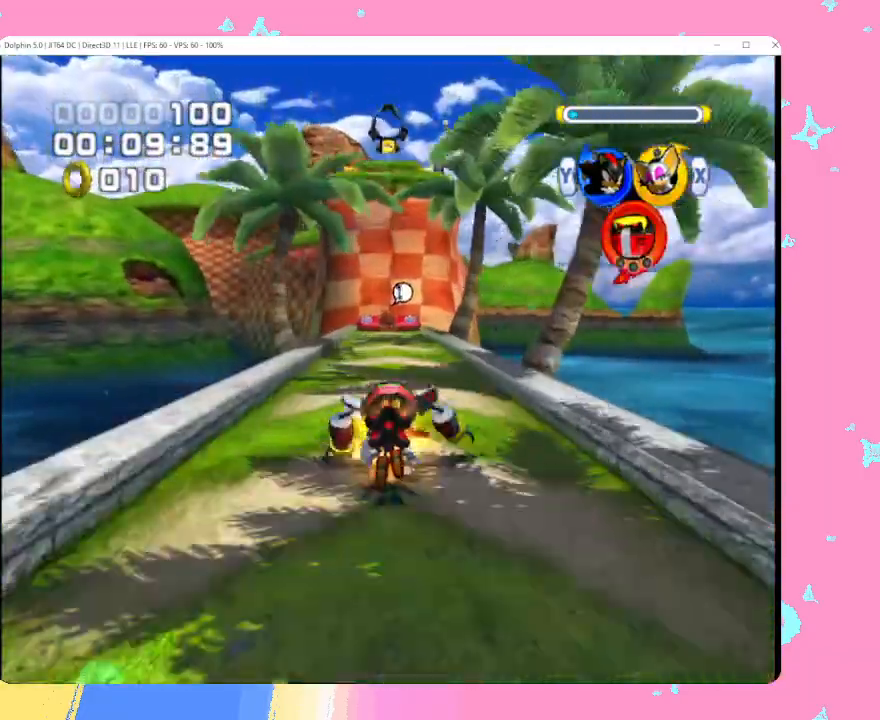
{"buttons": [], "left_stick": "up", "events": [[250, "Y", "down"], [333, "left_stick", "up-right"], [350, "Y", "up"], [483, "left_stick", "up"]]}
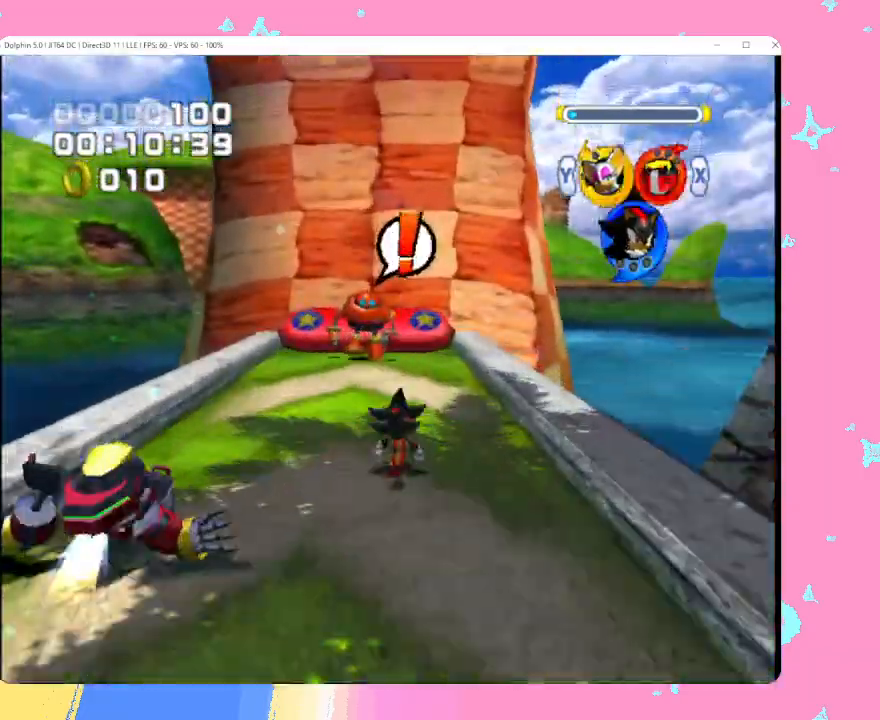
{"buttons": [], "left_stick": "up-left", "events": [[417, "left_stick", "up-left"]]}
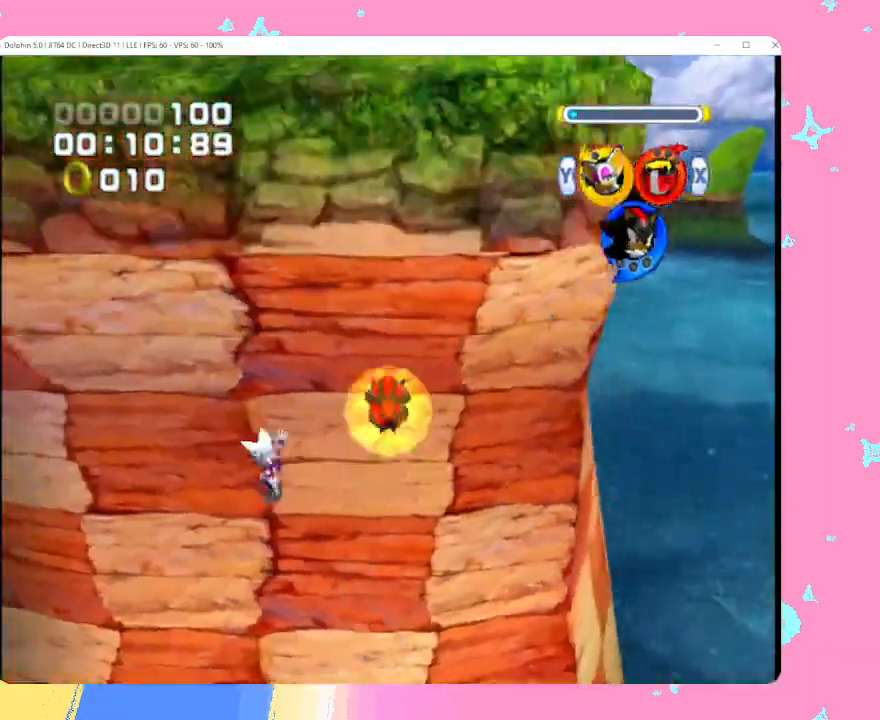
{"buttons": [], "left_stick": "up-left", "events": [[50, "X", "down"], [167, "X", "up"]]}
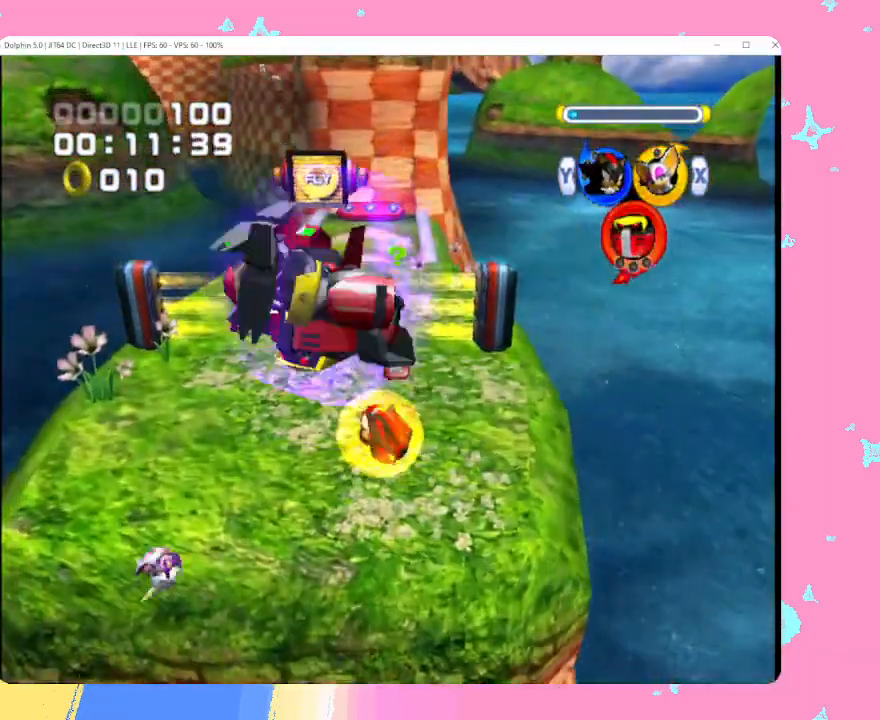
{"buttons": [], "left_stick": "up", "events": [[250, "left_stick", "up"]]}
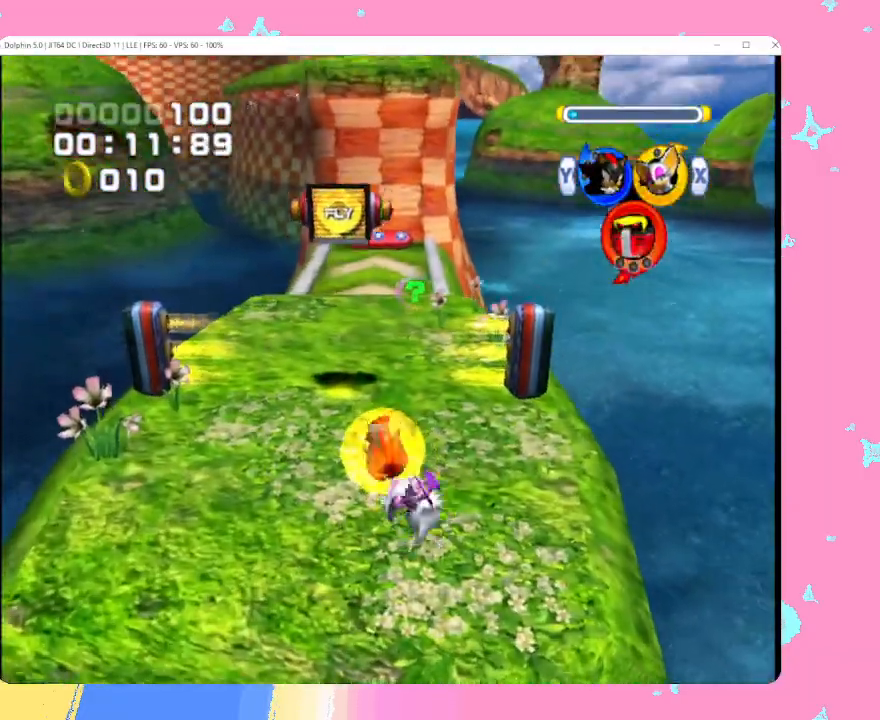
{"buttons": [], "left_stick": "up", "events": [[167, "A", "down"], [317, "A", "up"]]}
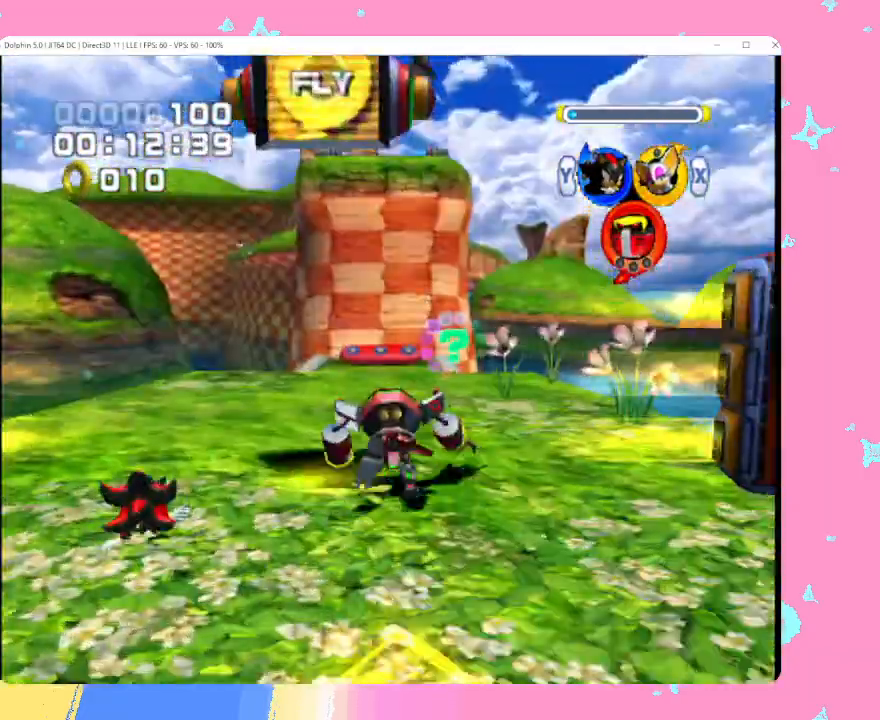
{"buttons": ["A"], "left_stick": "up", "events": [[250, "A", "down"]]}
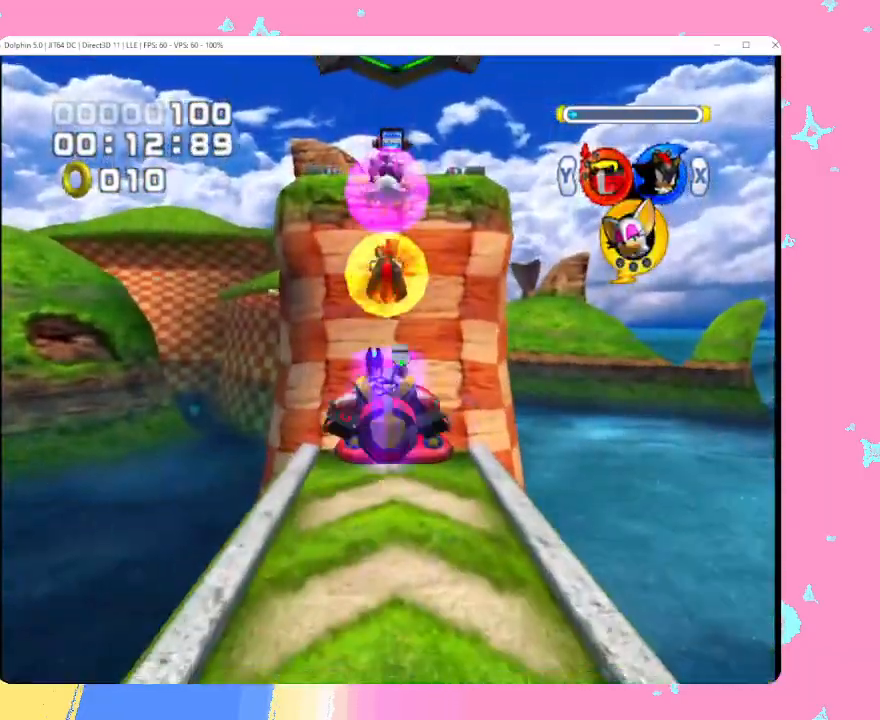
{"buttons": [], "left_stick": "up", "events": [[417, "A", "up"]]}
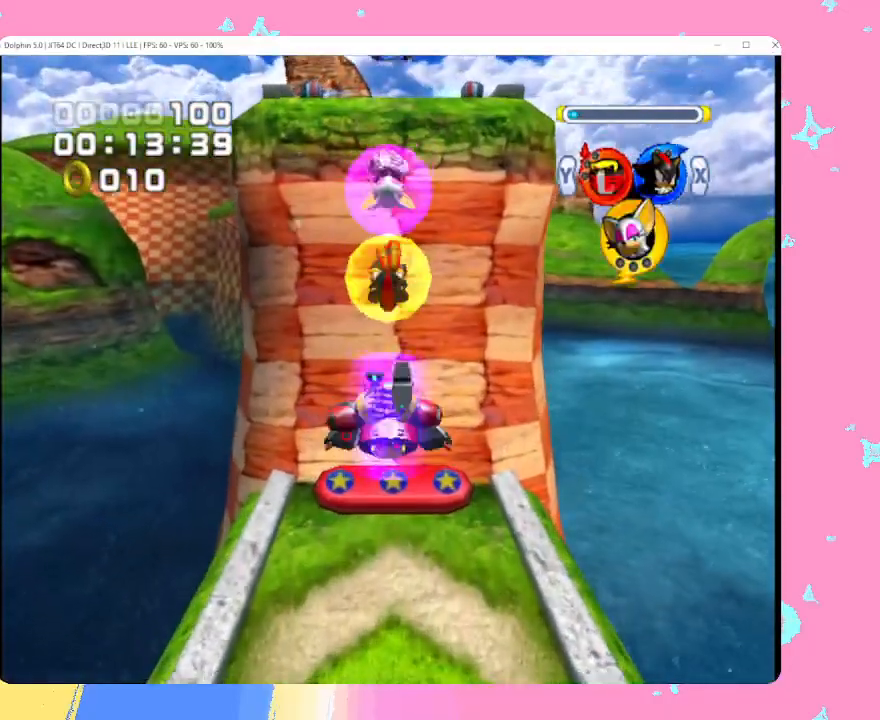
{"buttons": ["A", "B"], "left_stick": "up", "events": [[17, "A", "down"], [83, "A", "up"], [350, "A", "down"], [500, "B", "down"]]}
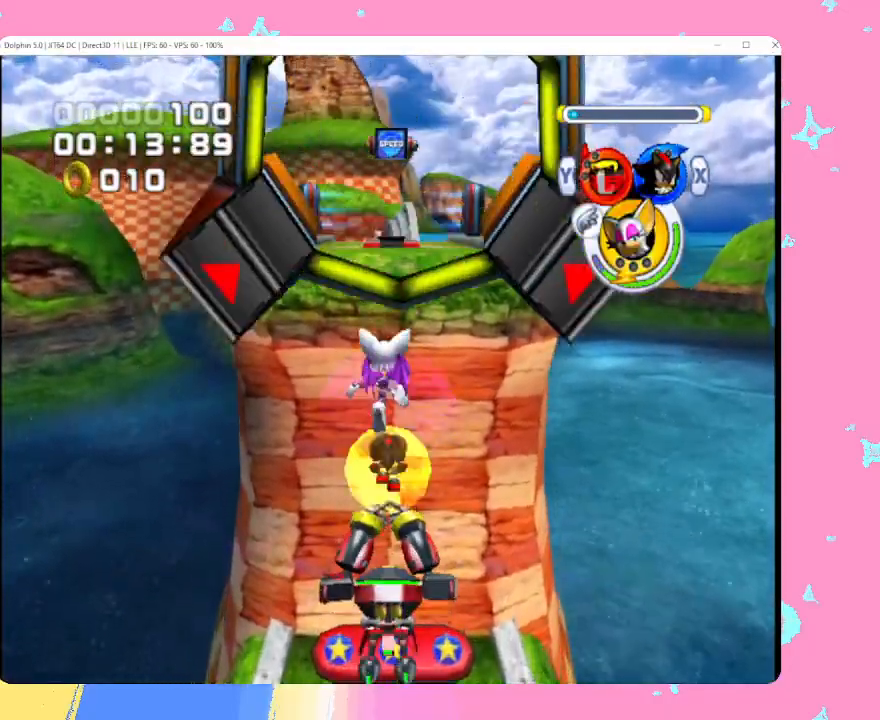
{"buttons": [], "left_stick": "center", "events": [[117, "B", "up"], [150, "A", "up"], [183, "left_stick", "center"], [267, "X", "down"], [367, "X", "up"]]}
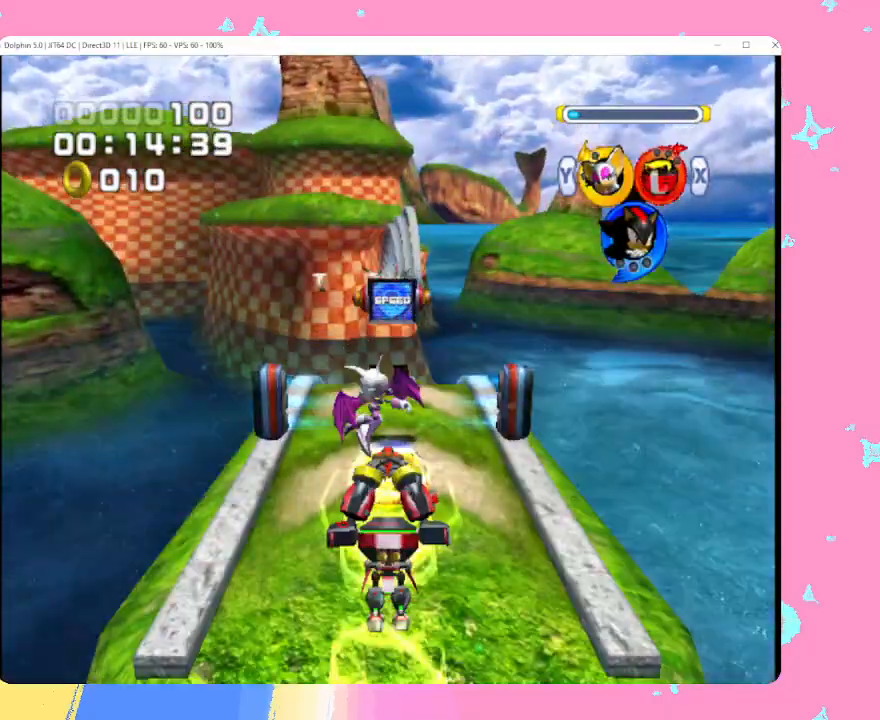
{"buttons": [], "left_stick": "center", "events": []}
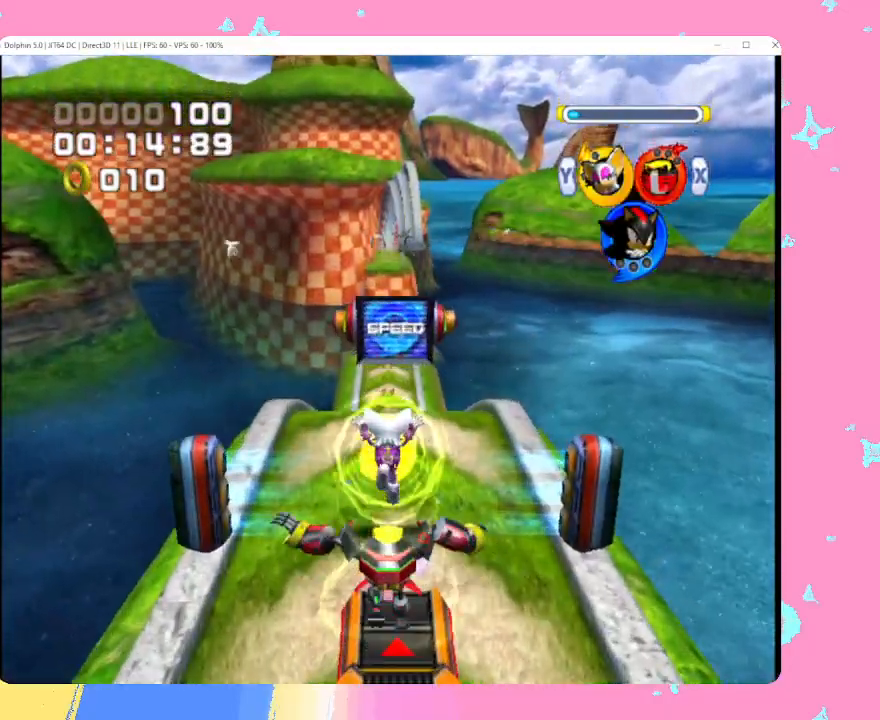
{"buttons": [], "left_stick": "up", "events": [[167, "left_stick", "up"], [383, "B", "down"], [433, "B", "up"]]}
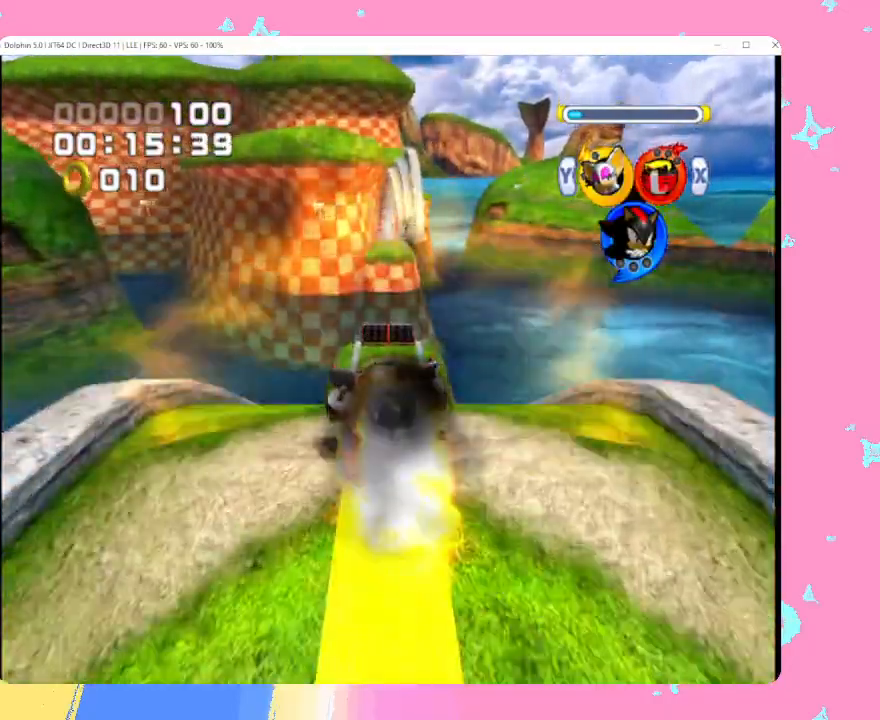
{"buttons": ["B"], "left_stick": "up", "events": [[33, "B", "down"], [100, "B", "up"], [167, "B", "down"], [283, "B", "up"], [500, "B", "down"]]}
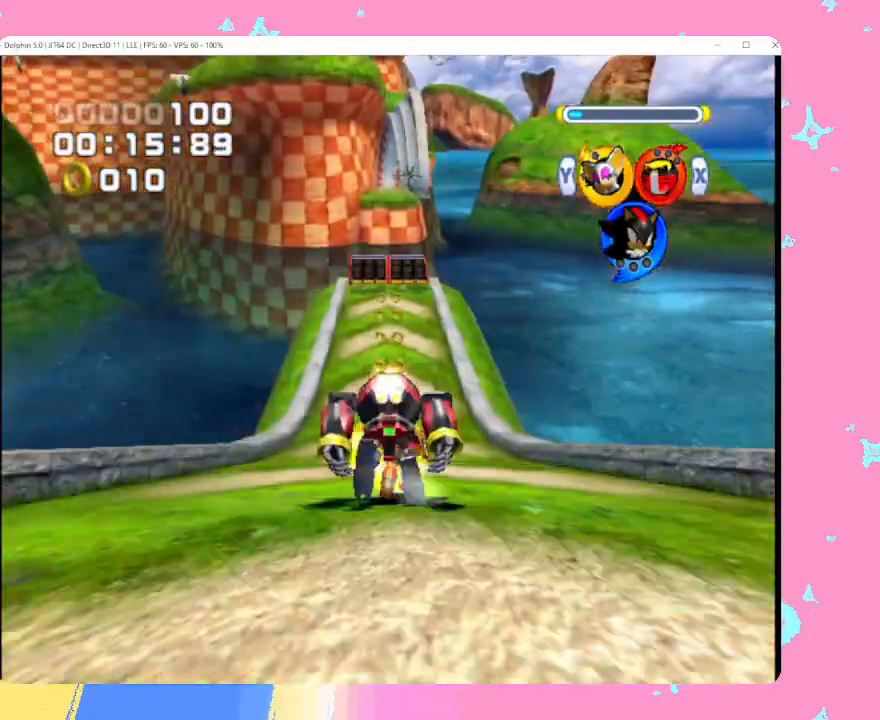
{"buttons": [], "left_stick": "up", "events": [[67, "B", "up"], [167, "B", "down"], [233, "B", "up"], [300, "B", "down"], [367, "B", "up"]]}
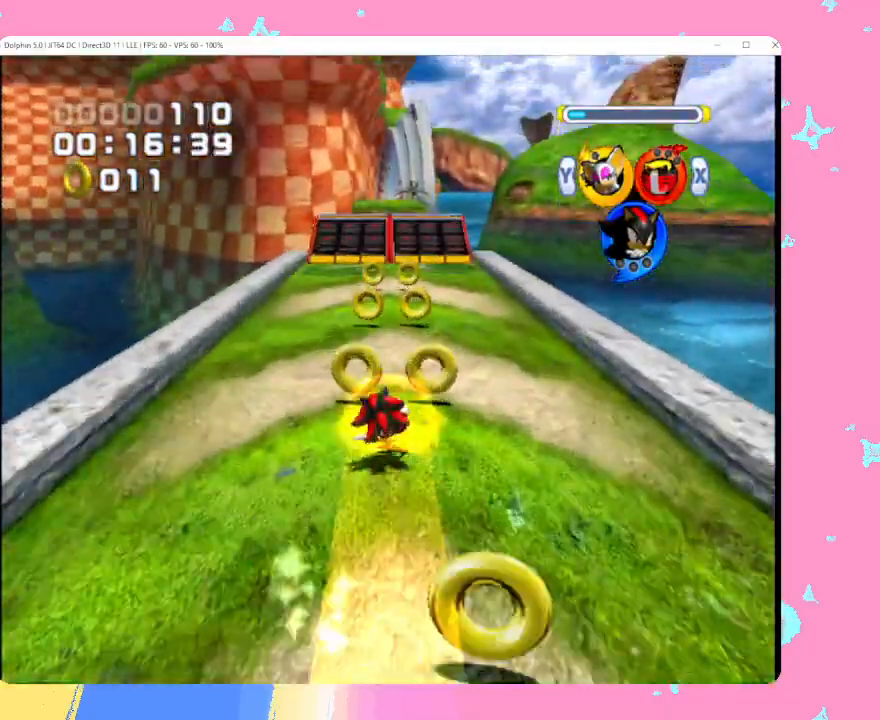
{"buttons": [], "left_stick": "up", "events": []}
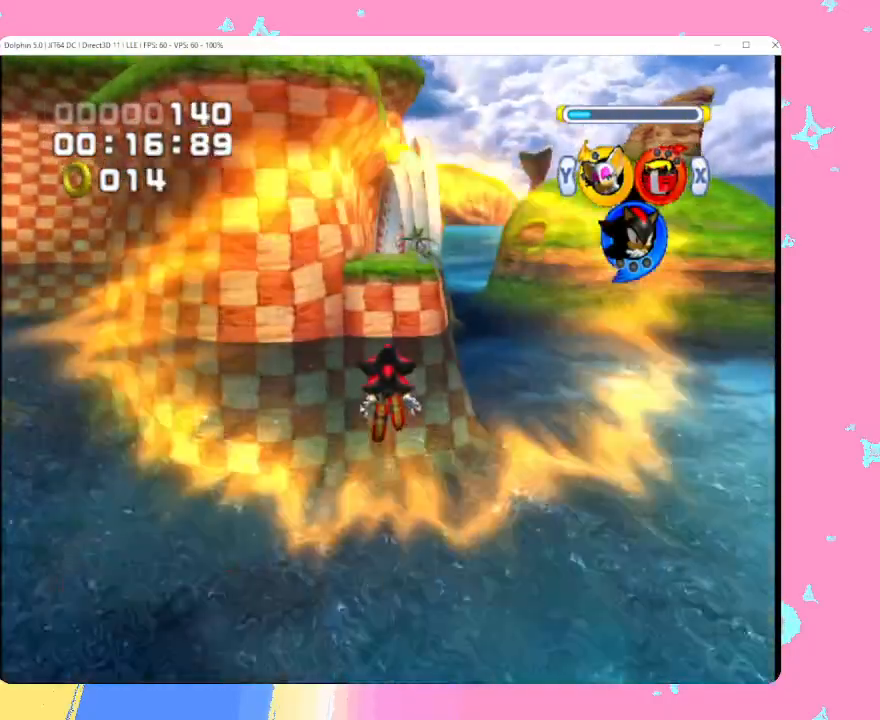
{"buttons": [], "left_stick": "up", "events": []}
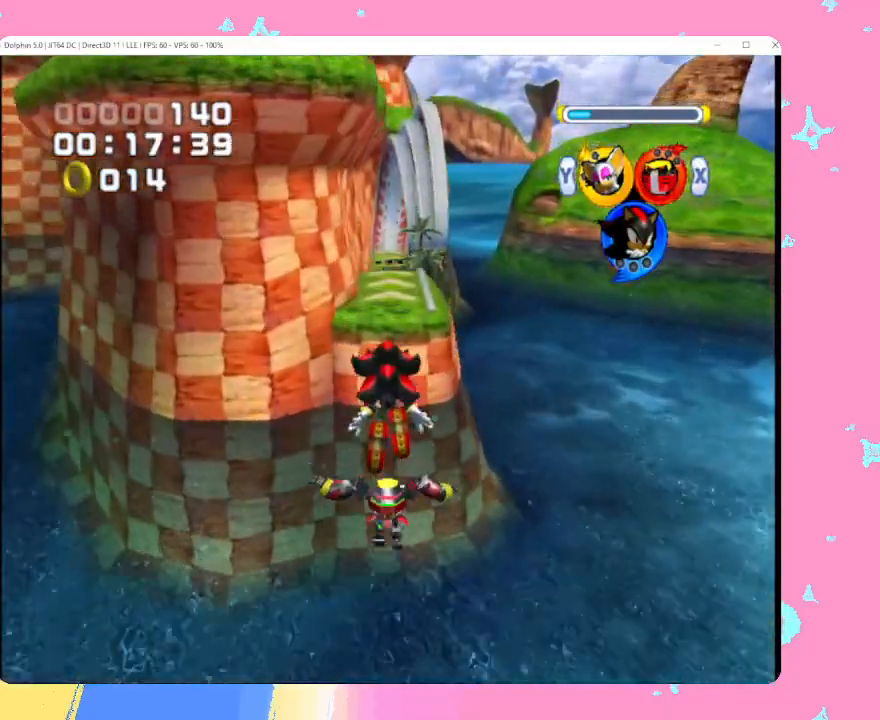
{"buttons": [], "left_stick": "up", "events": []}
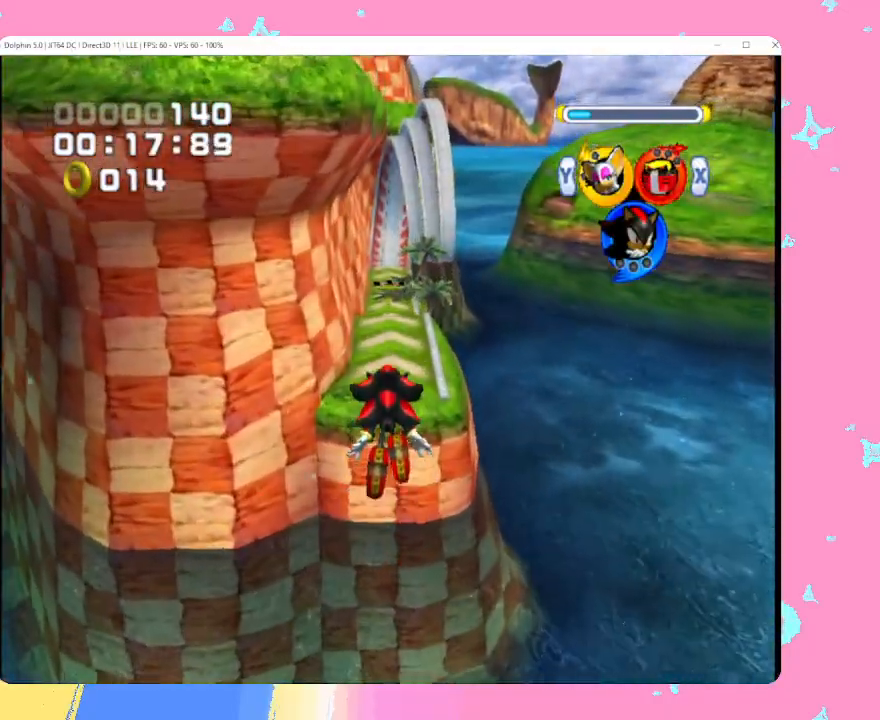
{"buttons": [], "left_stick": "up", "events": []}
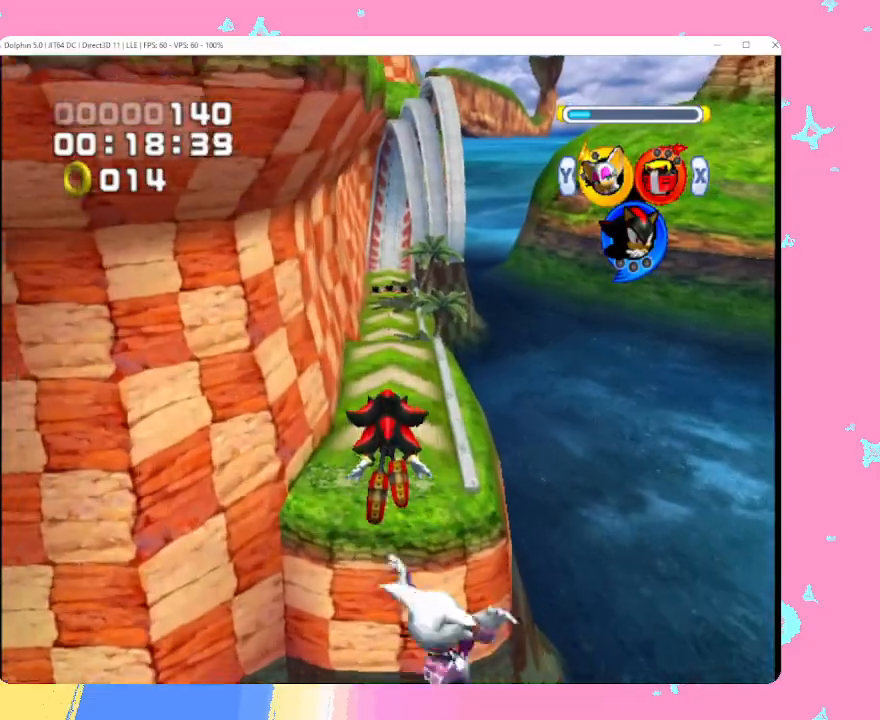
{"buttons": [], "left_stick": "center", "events": [[450, "left_stick", "center"]]}
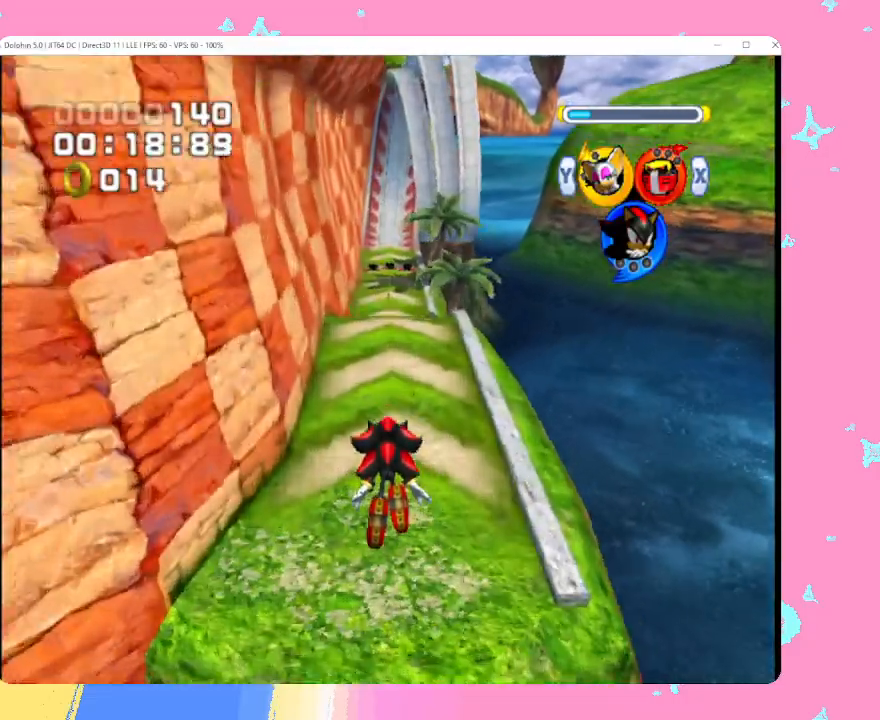
{"buttons": ["B"], "left_stick": "center", "events": [[467, "B", "down"]]}
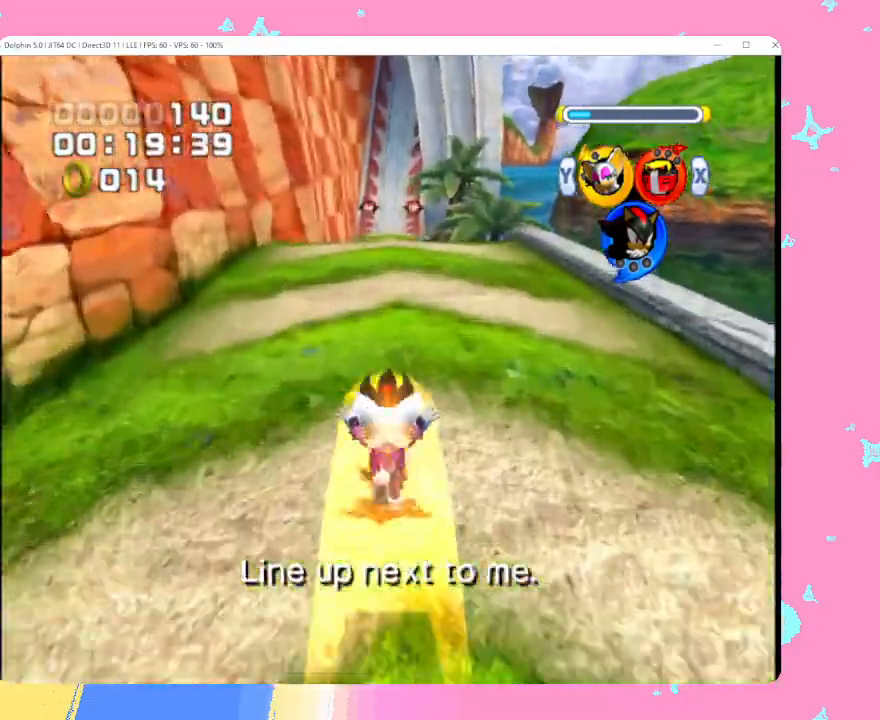
{"buttons": [], "left_stick": "up", "events": [[133, "B", "up"], [217, "B", "down"], [250, "left_stick", "up"], [300, "B", "up"], [383, "B", "down"], [467, "B", "up"]]}
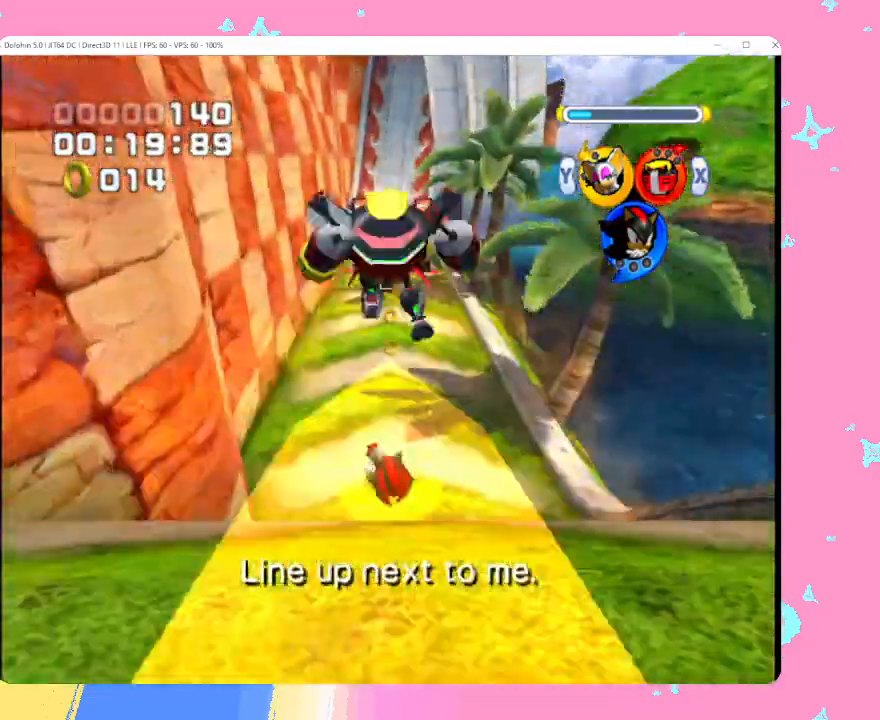
{"buttons": [], "left_stick": "up", "events": [[33, "B", "down"], [117, "B", "up"], [183, "B", "down"], [283, "B", "up"]]}
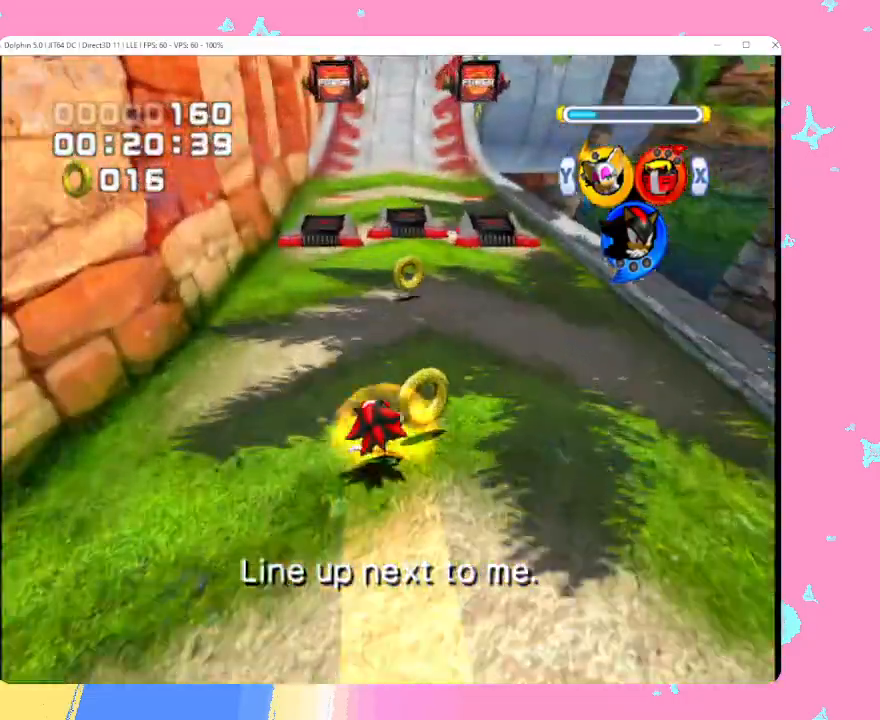
{"buttons": ["B"], "left_stick": "up", "events": [[117, "B", "down"], [183, "B", "up"], [250, "B", "down"], [350, "B", "up"], [483, "B", "down"]]}
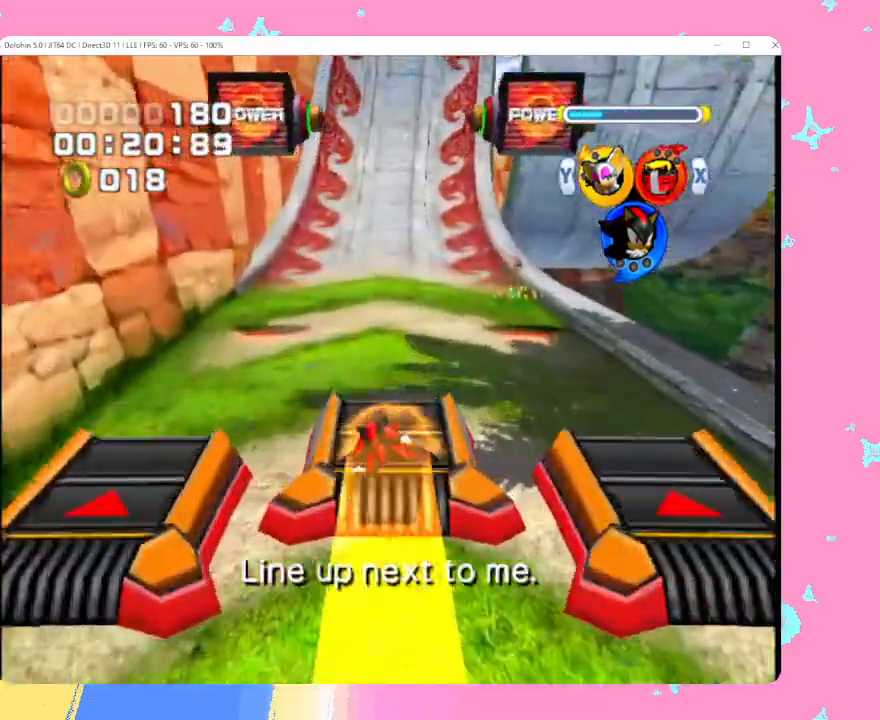
{"buttons": [], "left_stick": "up", "events": [[83, "B", "up"], [150, "B", "down"], [233, "B", "up"]]}
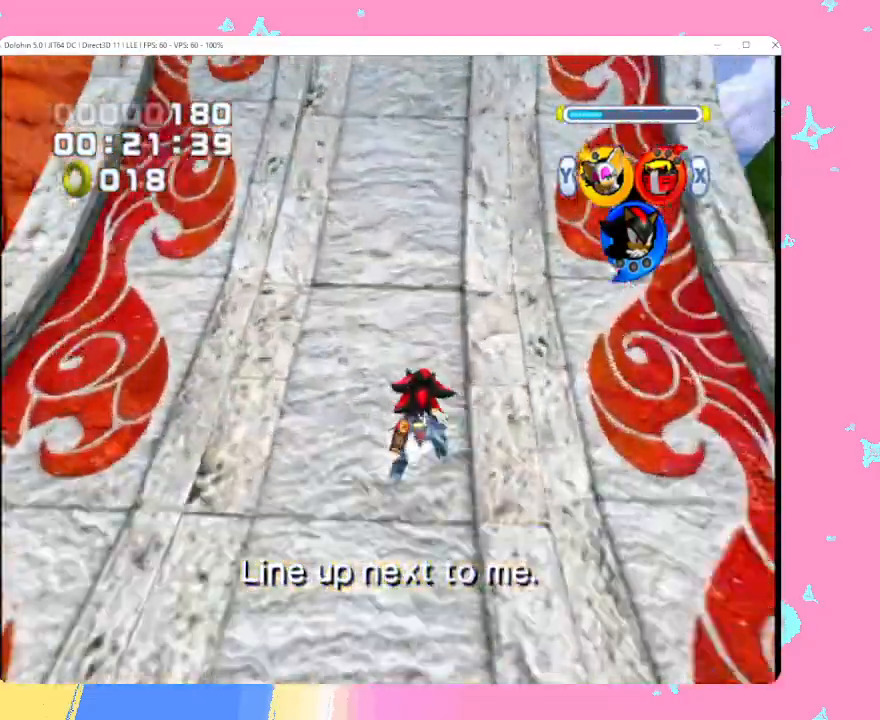
{"buttons": [], "left_stick": "up", "events": []}
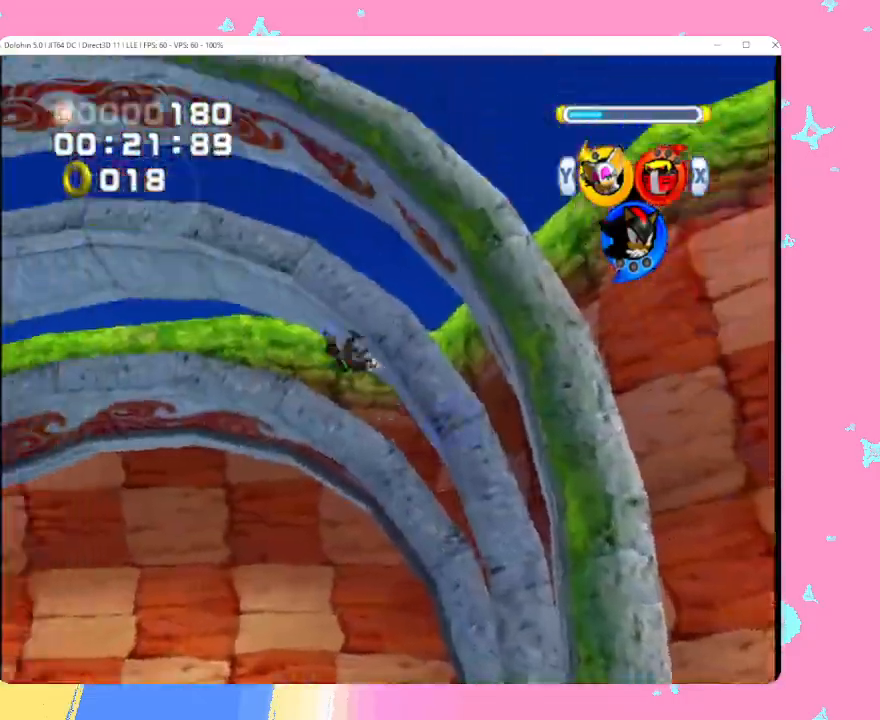
{"buttons": ["B"], "left_stick": "up-right", "events": [[283, "B", "down"], [400, "B", "up"], [467, "B", "down"], [483, "left_stick", "up-right"]]}
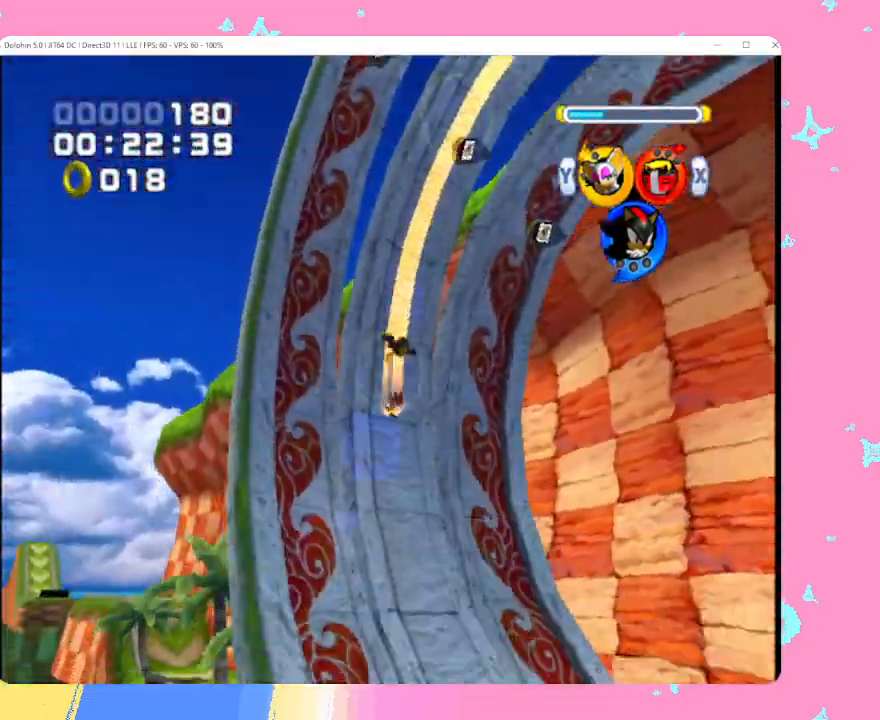
{"buttons": [], "left_stick": "right", "events": [[50, "left_stick", "right"], [67, "B", "up"], [133, "B", "down"], [233, "B", "up"], [417, "B", "down"], [483, "B", "up"]]}